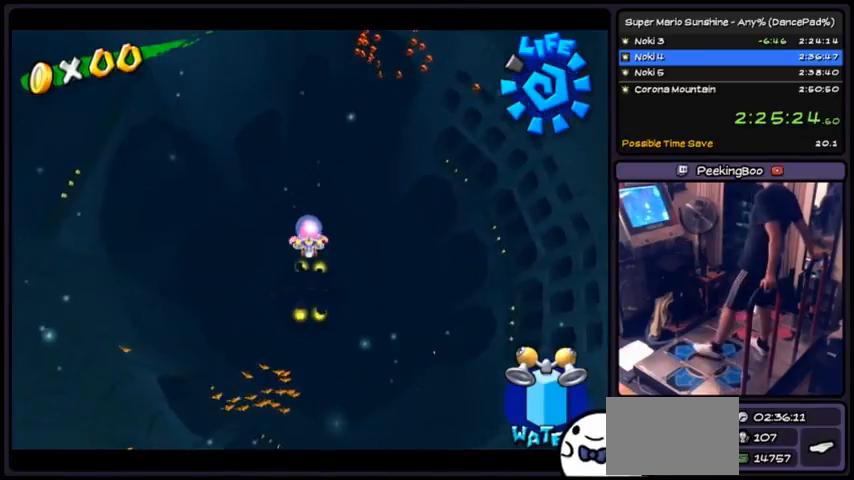
Gameplay with a controller (Nintendo layout); each line is a JSON object with the inputs held at the frame after it. "events" lists button and stick changes between this image and that frame as [ms after this image, input, new state], when the widget could be followed in between. Not read: L3 R3.
{"buttons": ["DPAD_UP"], "events": [[267, "DPAD_UP", "down"]]}
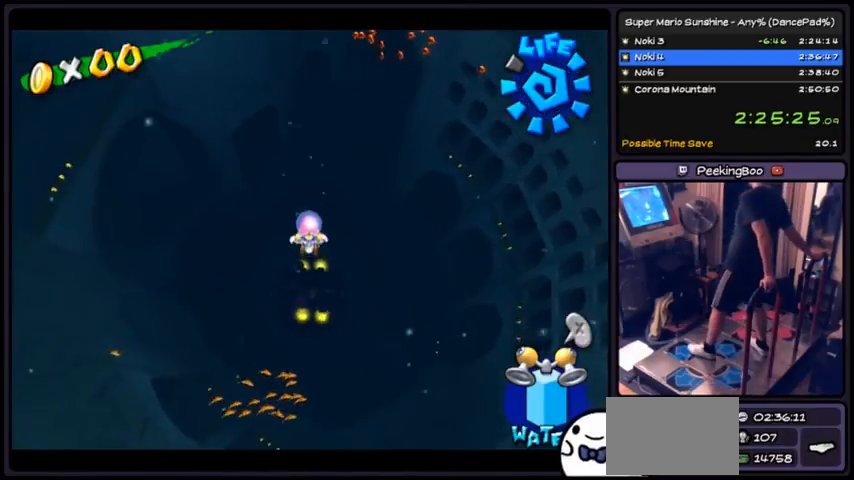
{"buttons": [], "events": [[100, "DPAD_UP", "up"]]}
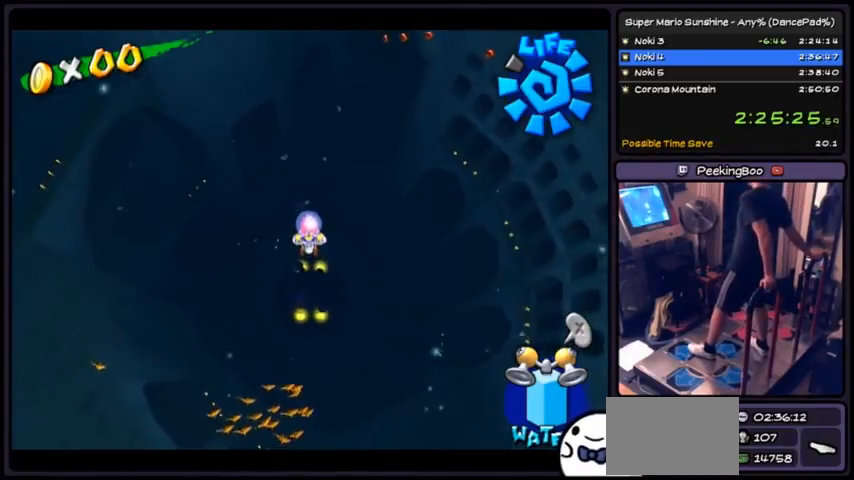
{"buttons": [], "events": []}
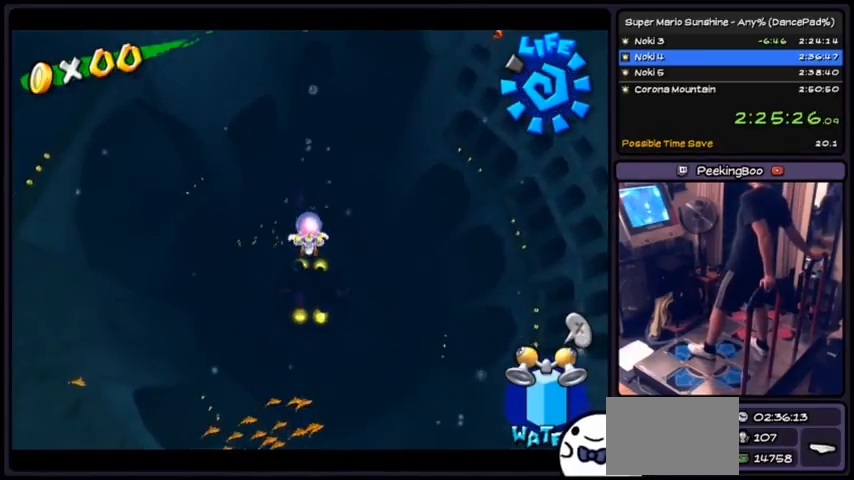
{"buttons": []}
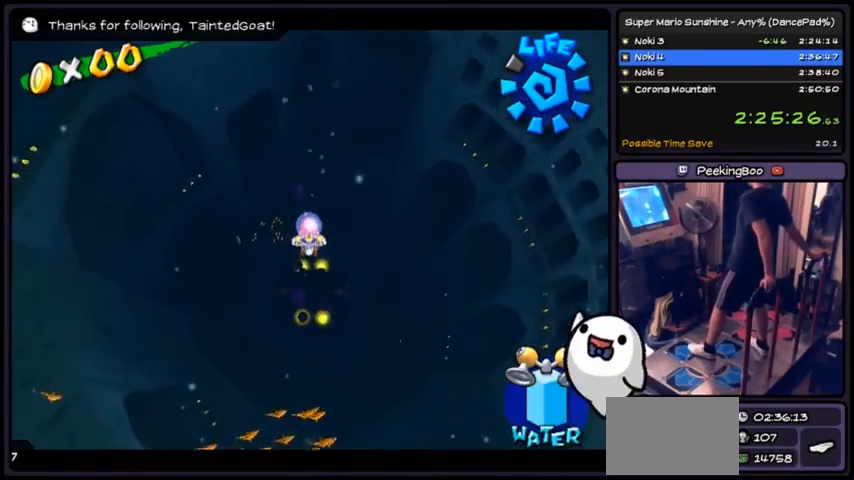
{"buttons": []}
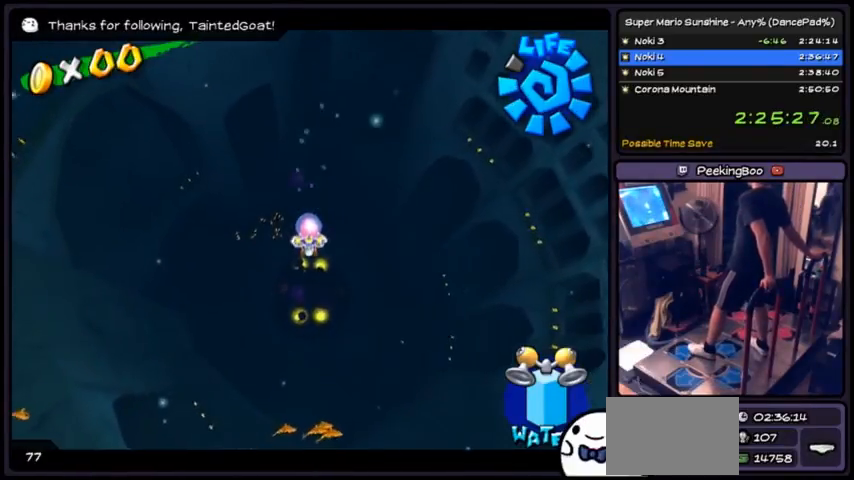
{"buttons": ["DPAD_UP"], "events": [[301, "DPAD_UP", "down"]]}
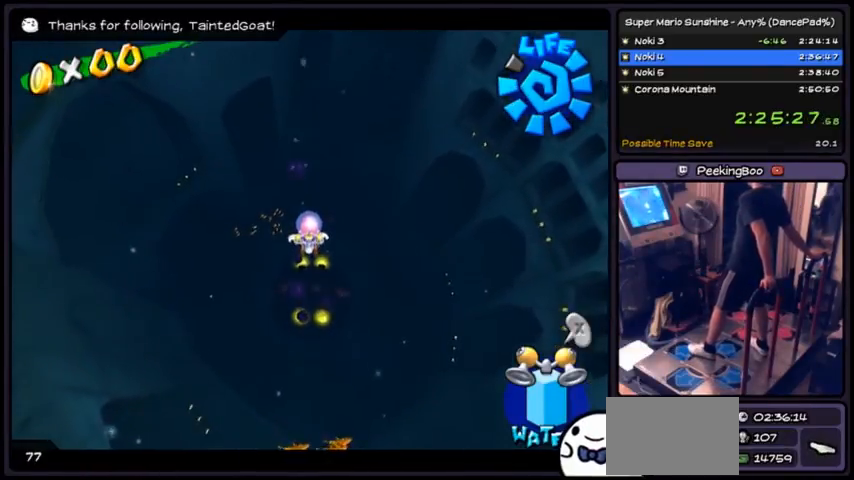
{"buttons": [], "events": [[67, "DPAD_UP", "up"]]}
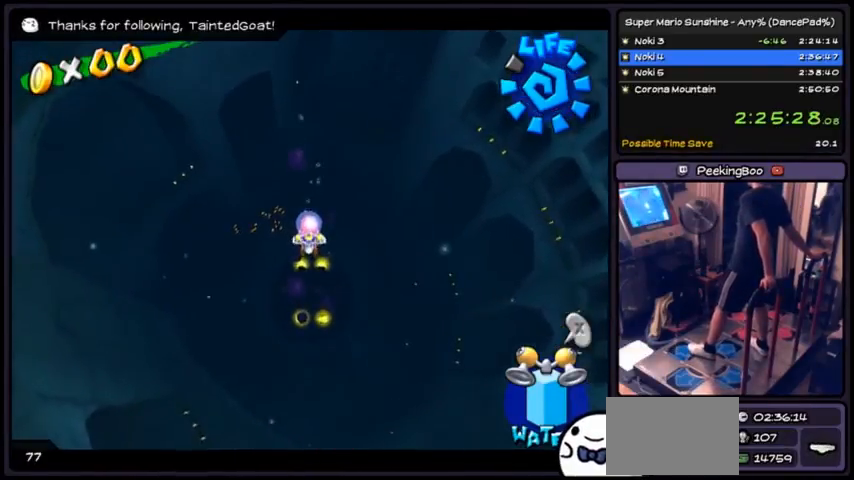
{"buttons": [], "events": []}
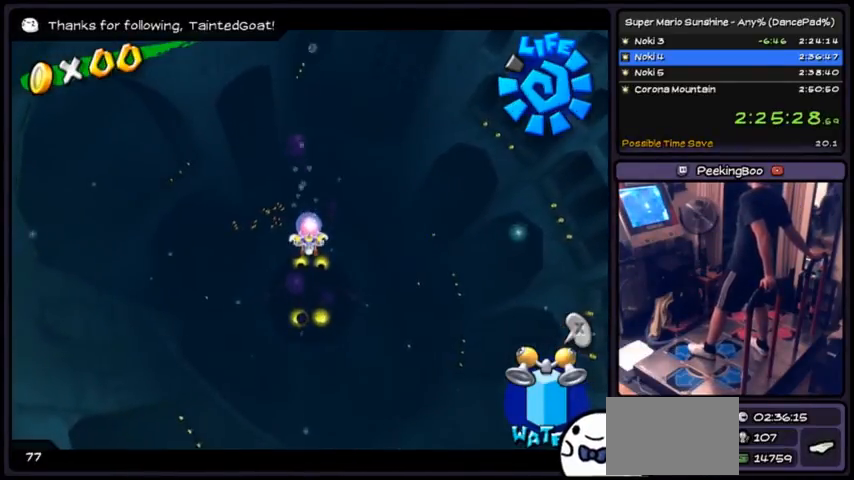
{"buttons": ["DPAD_UP"], "events": [[334, "DPAD_UP", "down"]]}
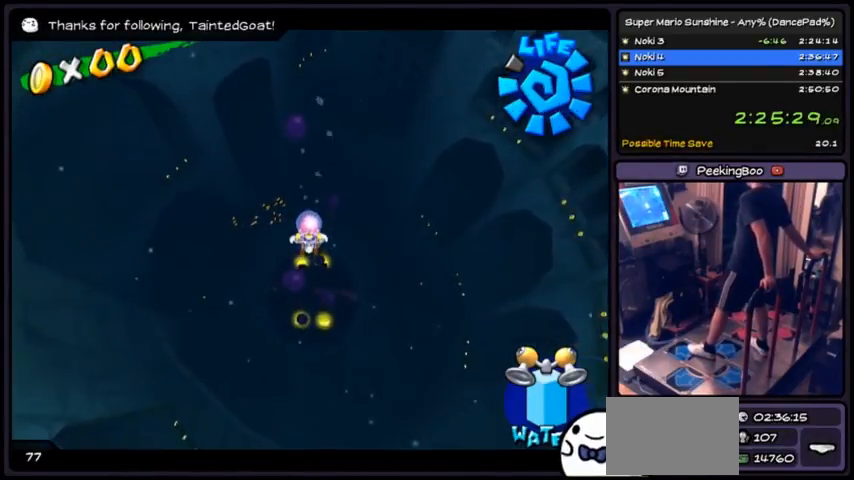
{"buttons": [], "events": [[101, "DPAD_UP", "up"]]}
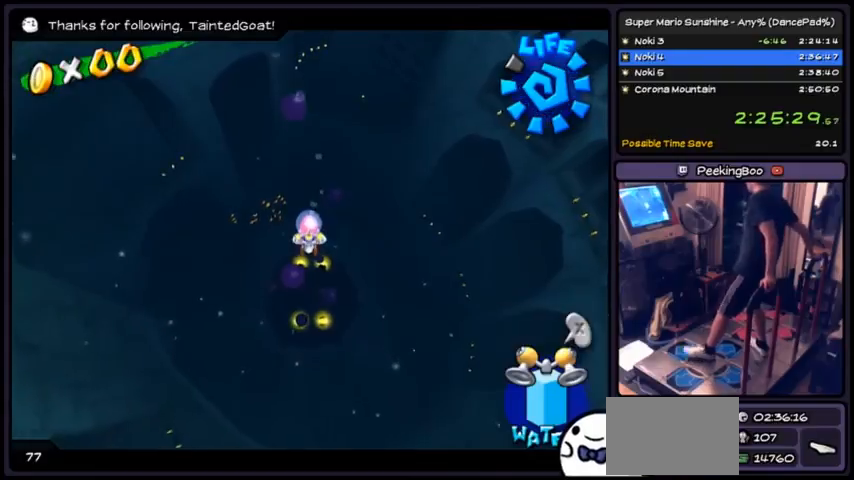
{"buttons": ["DPAD_LEFT"], "events": [[300, "DPAD_LEFT", "down"]]}
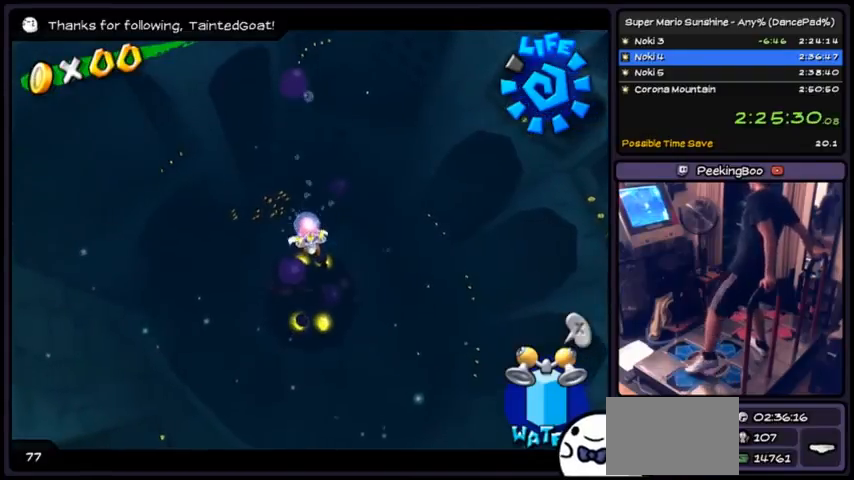
{"buttons": ["DPAD_UP"], "events": [[101, "DPAD_LEFT", "up"], [267, "DPAD_UP", "down"]]}
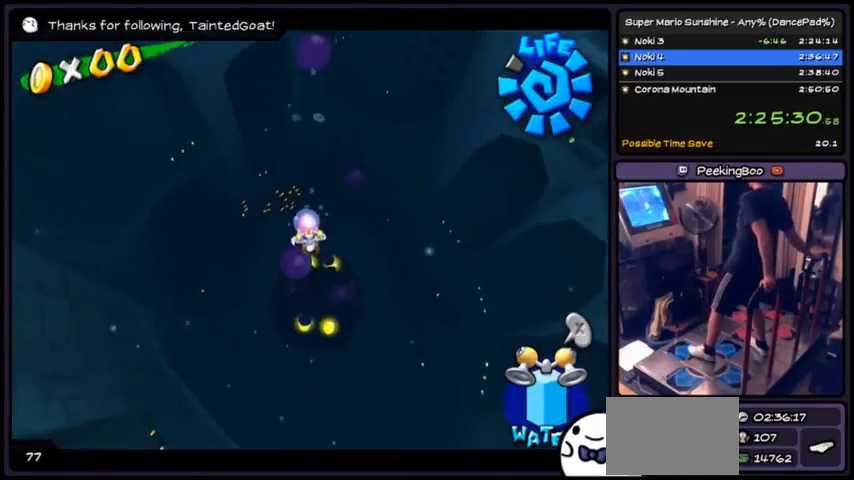
{"buttons": [], "events": [[67, "DPAD_UP", "up"], [267, "DPAD_UP", "down"], [500, "DPAD_UP", "up"]]}
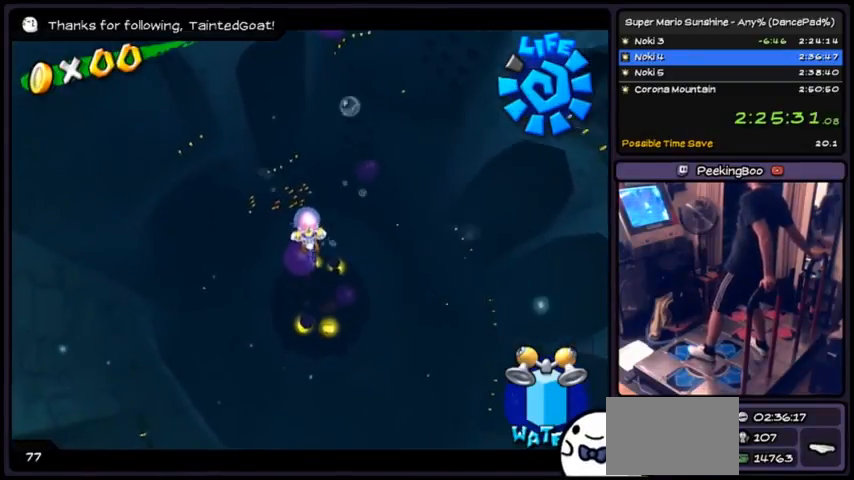
{"buttons": ["DPAD_UP"], "events": [[434, "DPAD_UP", "down"]]}
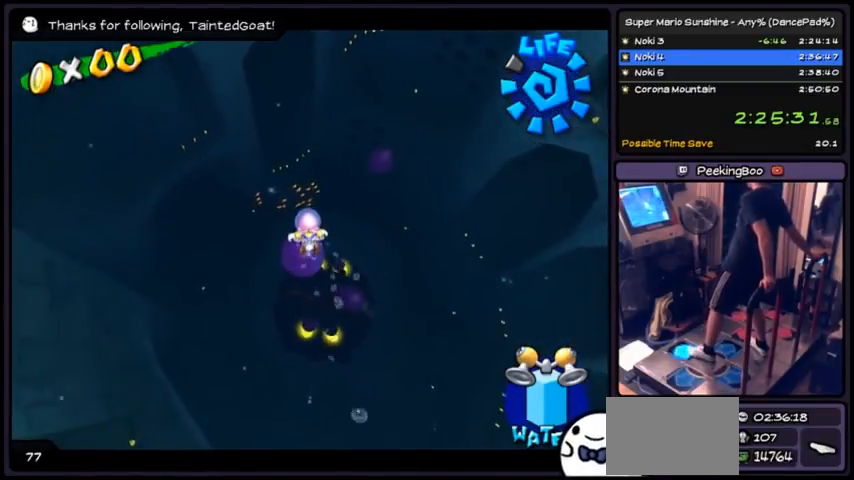
{"buttons": [], "events": [[234, "DPAD_UP", "up"]]}
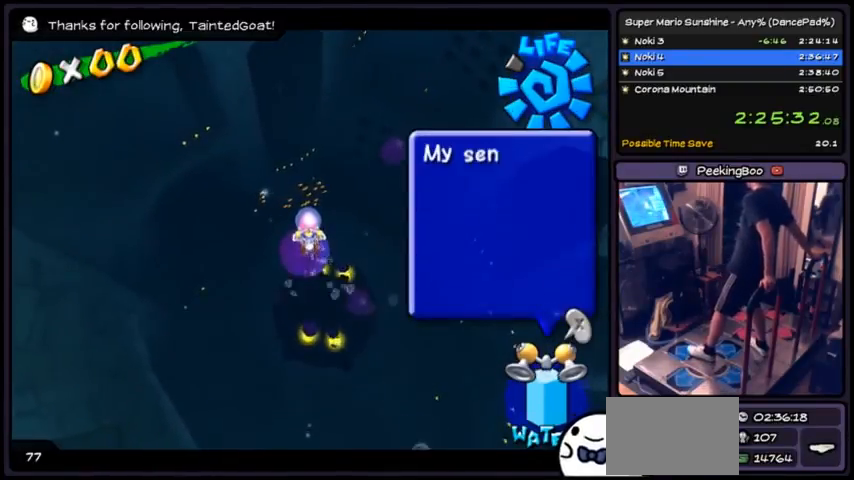
{"buttons": ["DPAD_UP"], "events": [[501, "DPAD_UP", "down"]]}
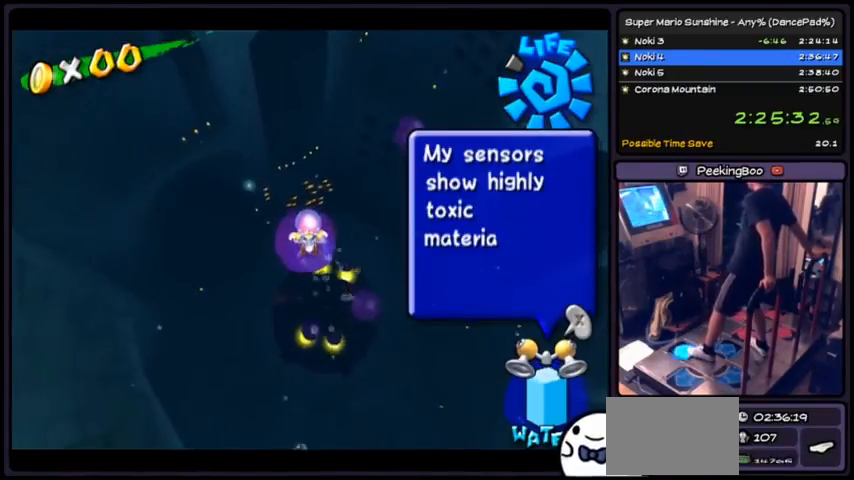
{"buttons": ["DPAD_UP"], "events": [[334, "DPAD_UP", "up"], [500, "DPAD_UP", "down"]]}
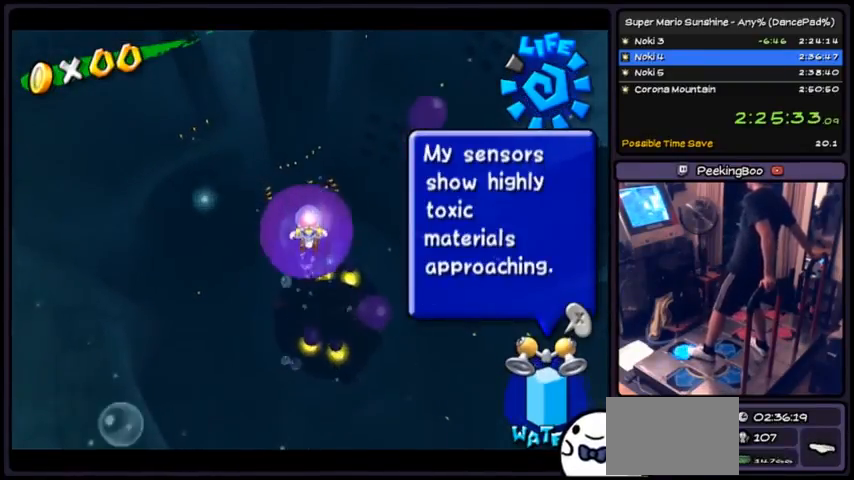
{"buttons": [], "events": [[267, "DPAD_UP", "up"]]}
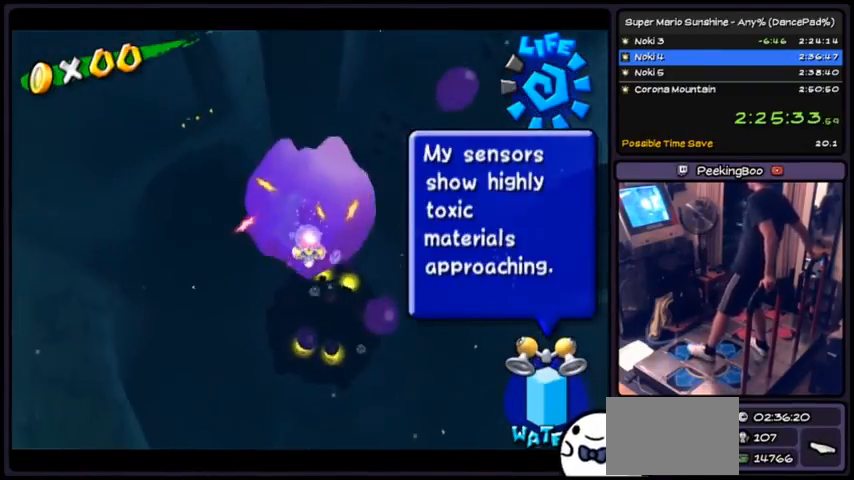
{"buttons": ["DPAD_UP"], "events": [[367, "DPAD_UP", "down"]]}
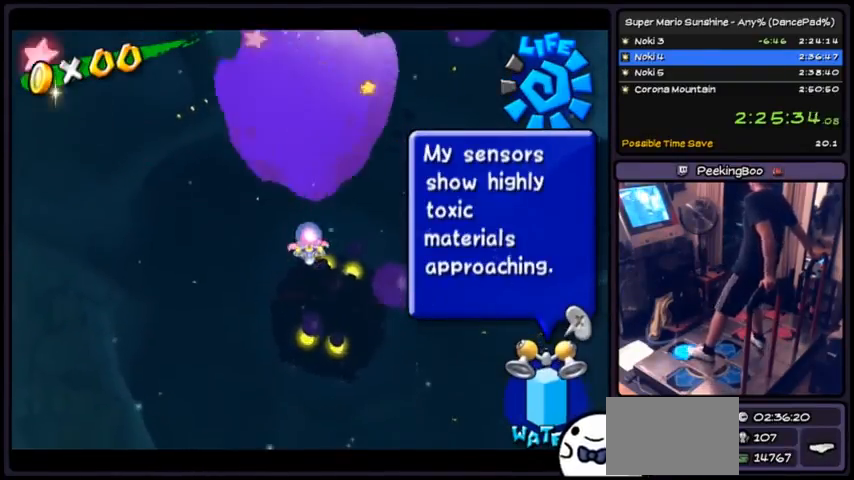
{"buttons": ["R1", "DPAD_DOWN"]}
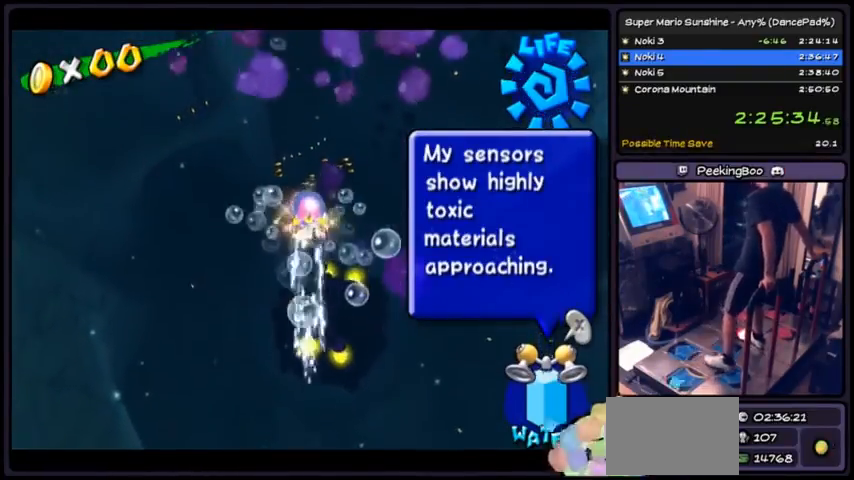
{"buttons": ["R1", "DPAD_DOWN"]}
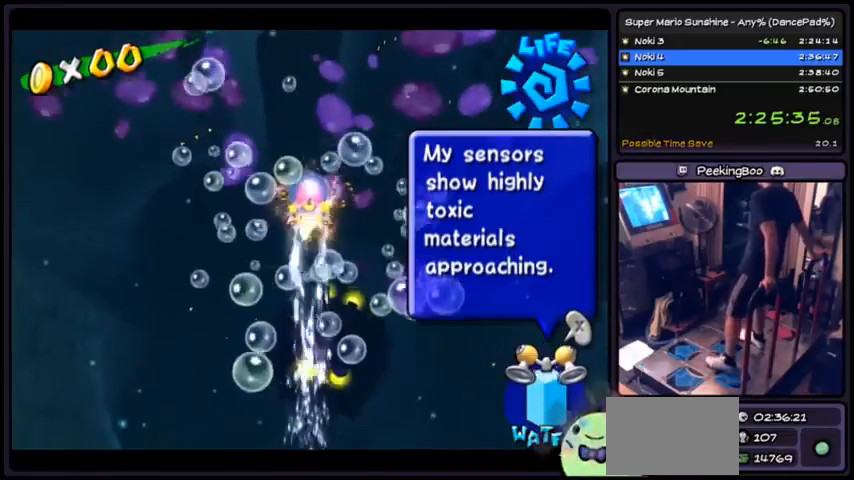
{"buttons": [], "events": [[67, "DPAD_DOWN", "up"], [234, "R1", "up"]]}
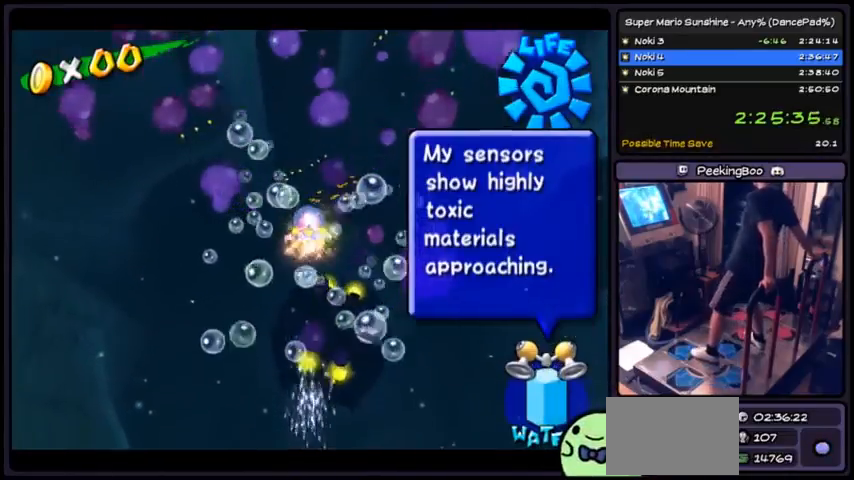
{"buttons": [], "events": []}
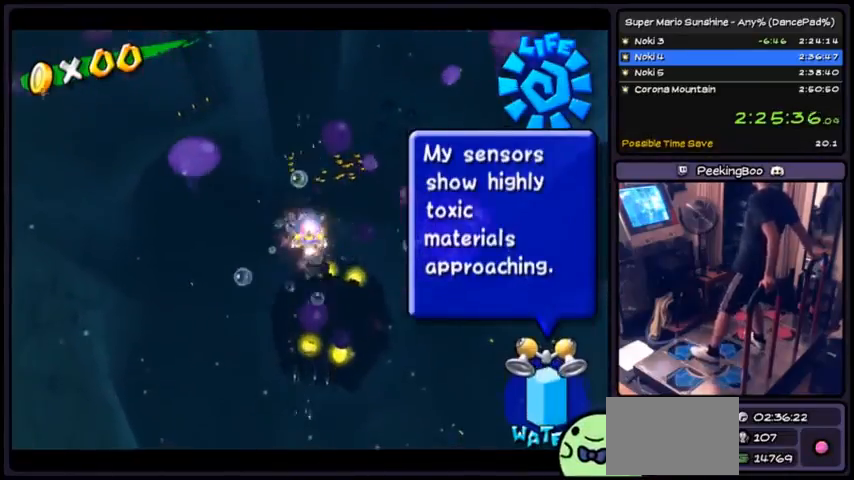
{"buttons": ["DPAD_RIGHT"], "events": [[468, "DPAD_RIGHT", "down"]]}
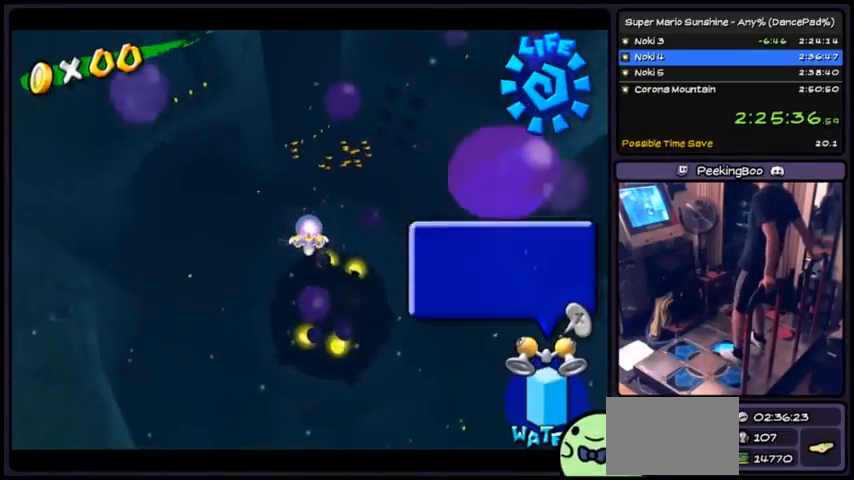
{"buttons": [], "events": [[200, "DPAD_RIGHT", "up"]]}